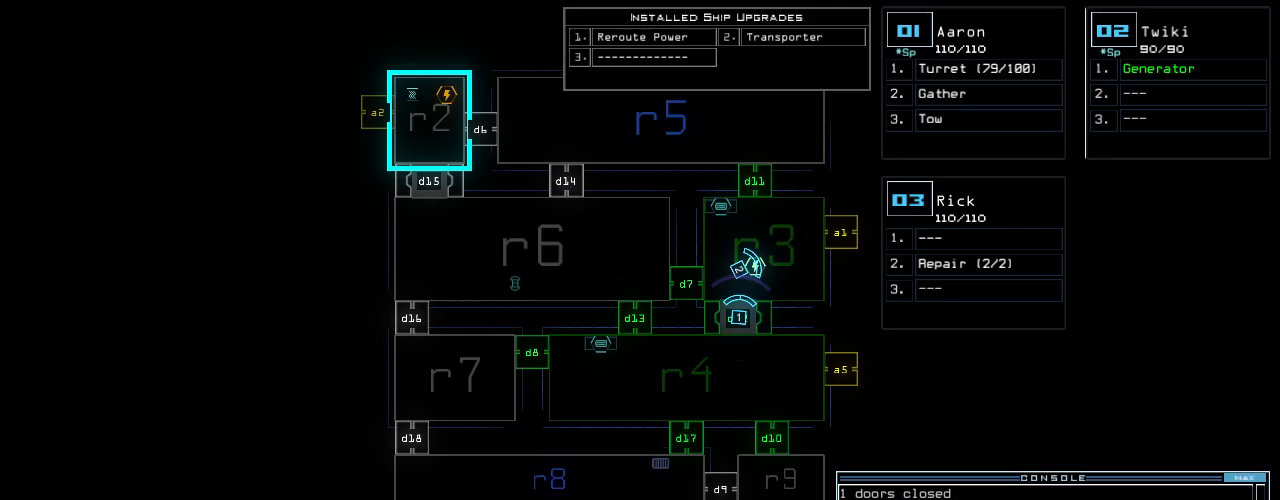
Gameplay with keyboard; each line is a JSON object with the keys held at the frame after it. "events" lists presses ("down") and releases ("up") of ".", "0", "1", "2", "3", "4", "5", "6", "7", "8", "9", "a", "b", "backspace", "c", "caps_lock", "comma", "ctrl_l", "ctrl_r", "d", "down", "e", "equals", "escape", "f", "f10", "g", "h", "i", "j", "k", "l", "left", "m", "minus", "n", "num3", "num9", "o", "p", "q", "quote", "r", "right", "s", "semicolon", "shift_l", "shift_r", "space", "t", "tab", "tilde", "u", "up", "v", "w", "x", "y" and "z" between this image and that frame as [ms after this image, input, new state], when the widget could be followed in between. No other keys are recorded. Mouse input is not recorded. Not read: return.
{"keys": ["1"], "events": [[420, "1", "down"]]}
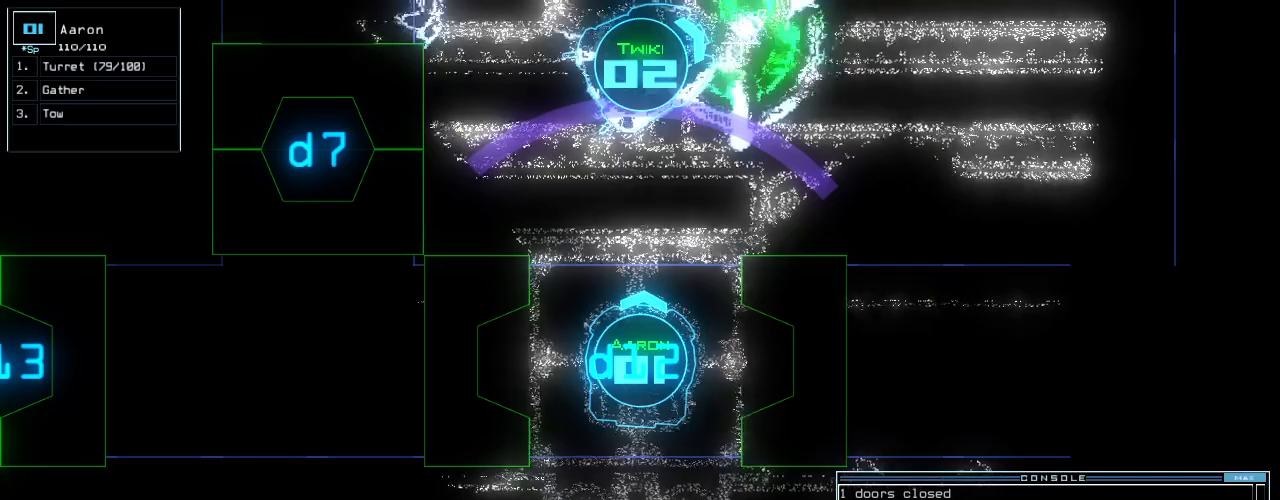
{"keys": ["right", "up"], "events": [[20, "1", "up"], [40, "right", "down"], [480, "up", "down"]]}
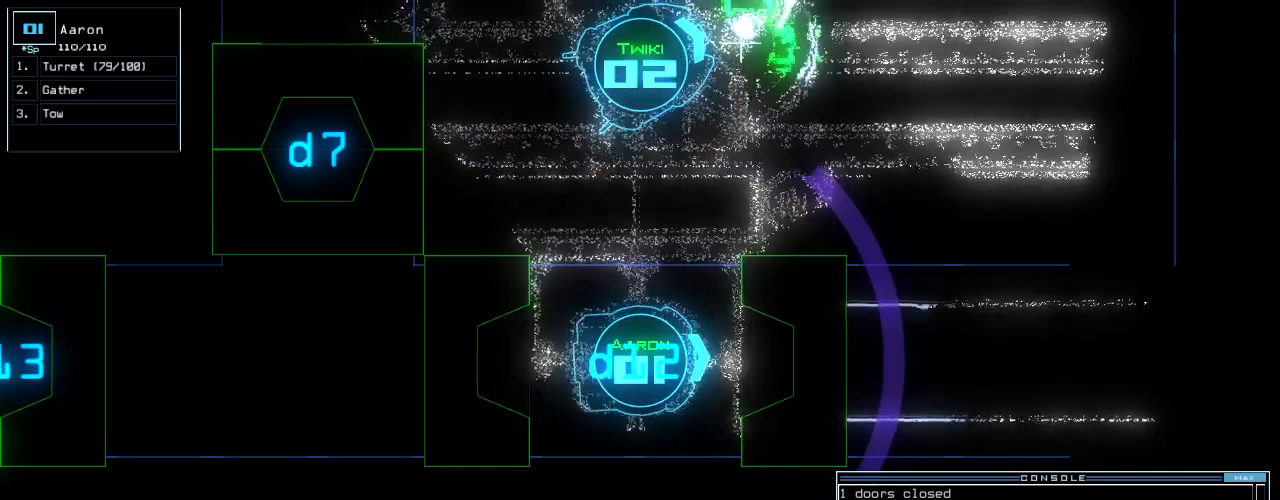
{"keys": ["space"], "events": [[60, "right", "up"], [340, "up", "up"], [460, "space", "down"]]}
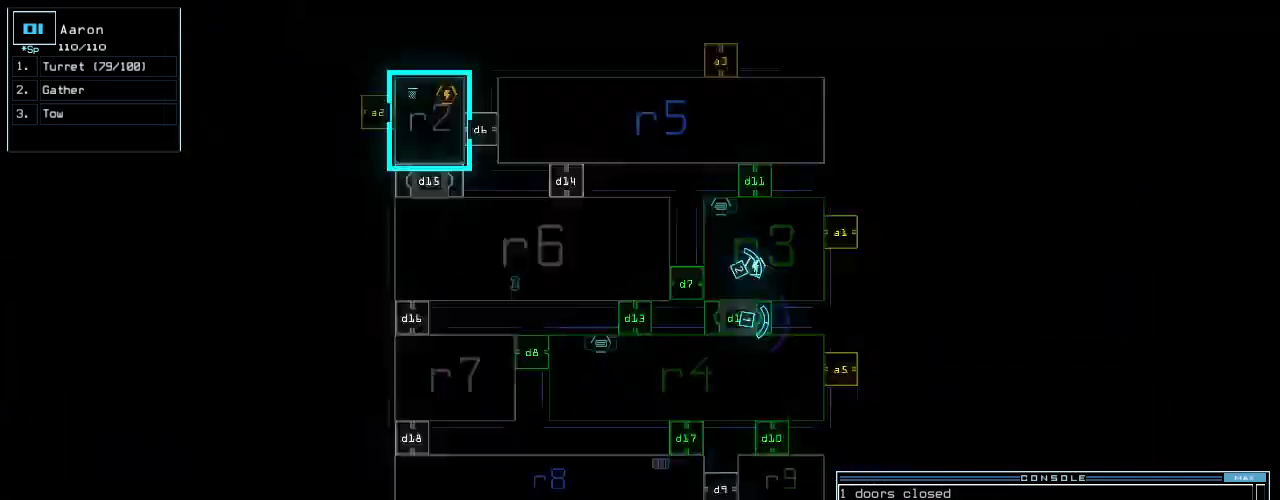
{"keys": [], "events": [[60, "space", "up"]]}